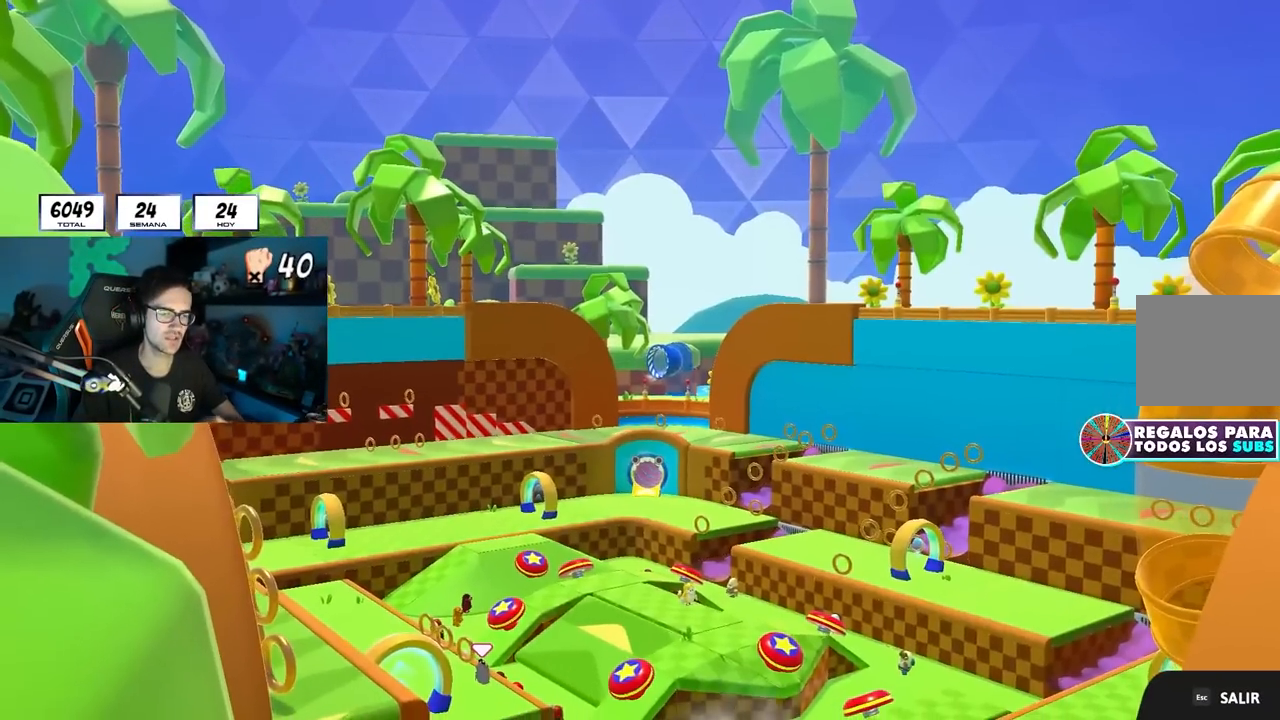
Gameplay with a controller (PlayStation layout); each line is a JSON object with the inputs held at the frame after it. "events" lists button and stick changes between this image and that frame as [ms after this image, input, new state], when the widget could be followed in between.
{"buttons": [], "left_stick": "center", "right_stick": "center", "events": []}
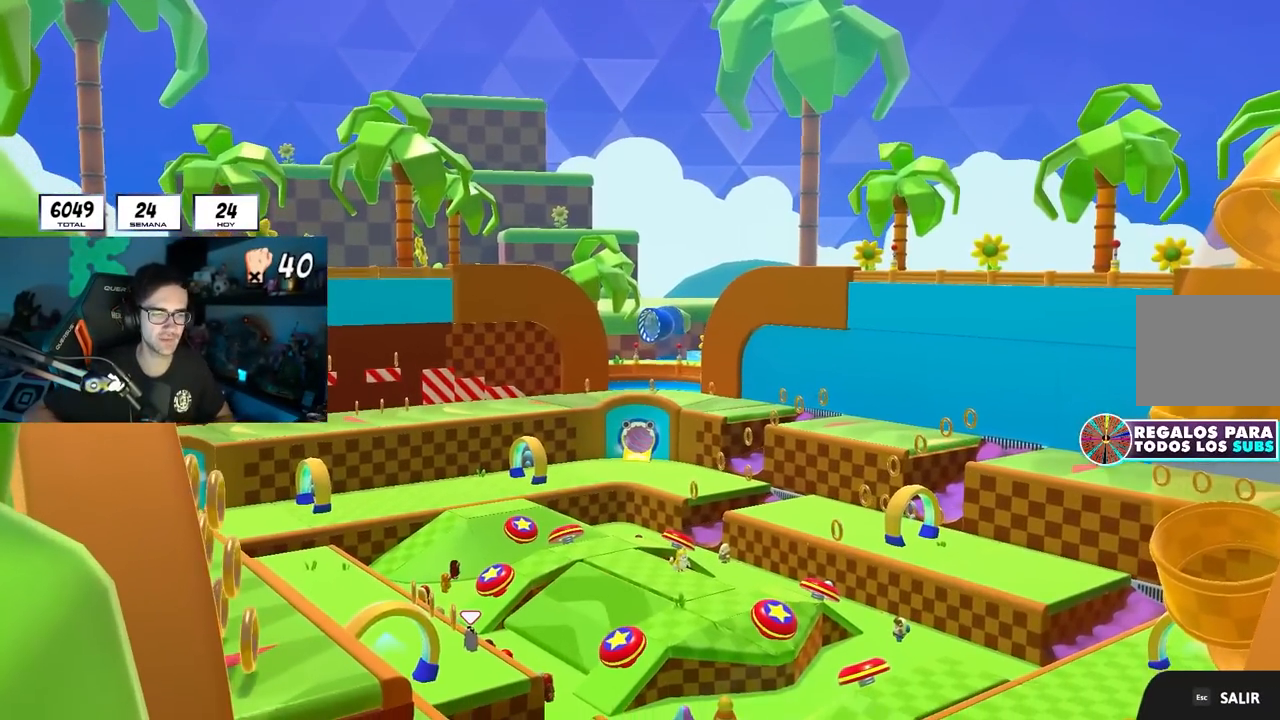
{"buttons": [], "left_stick": "center", "right_stick": "center", "events": []}
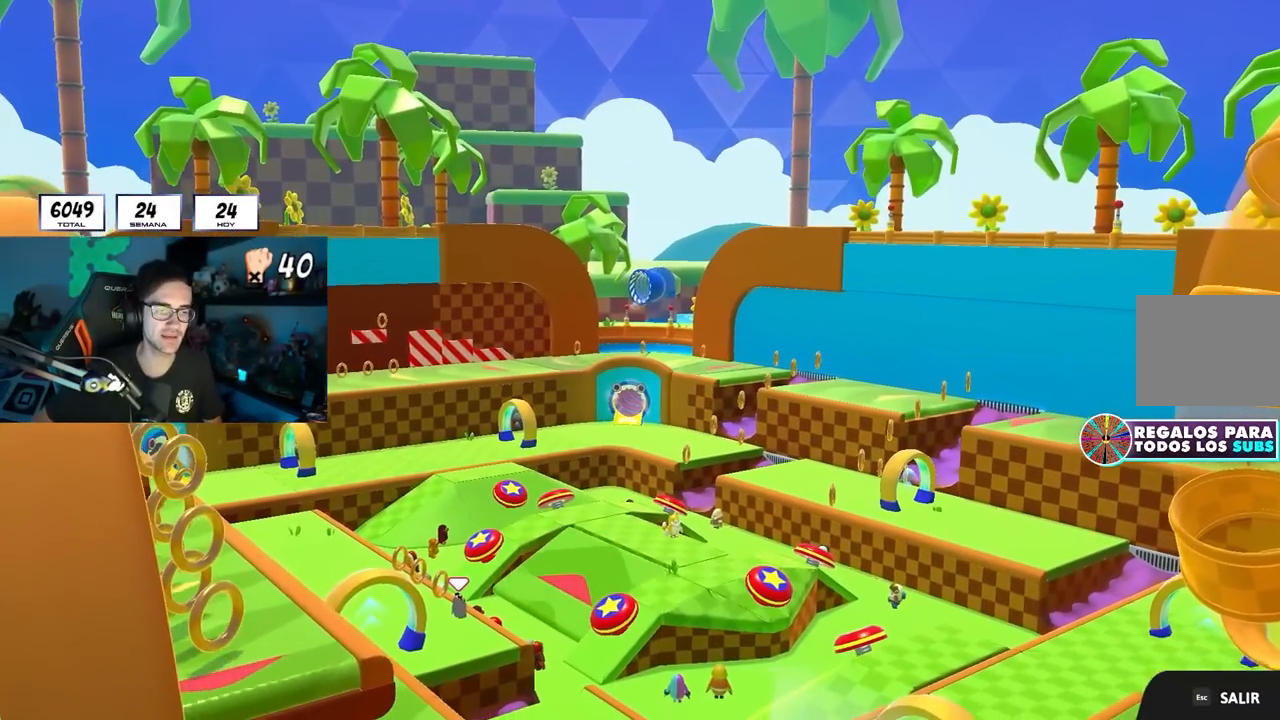
{"buttons": [], "left_stick": "center", "right_stick": "center", "events": []}
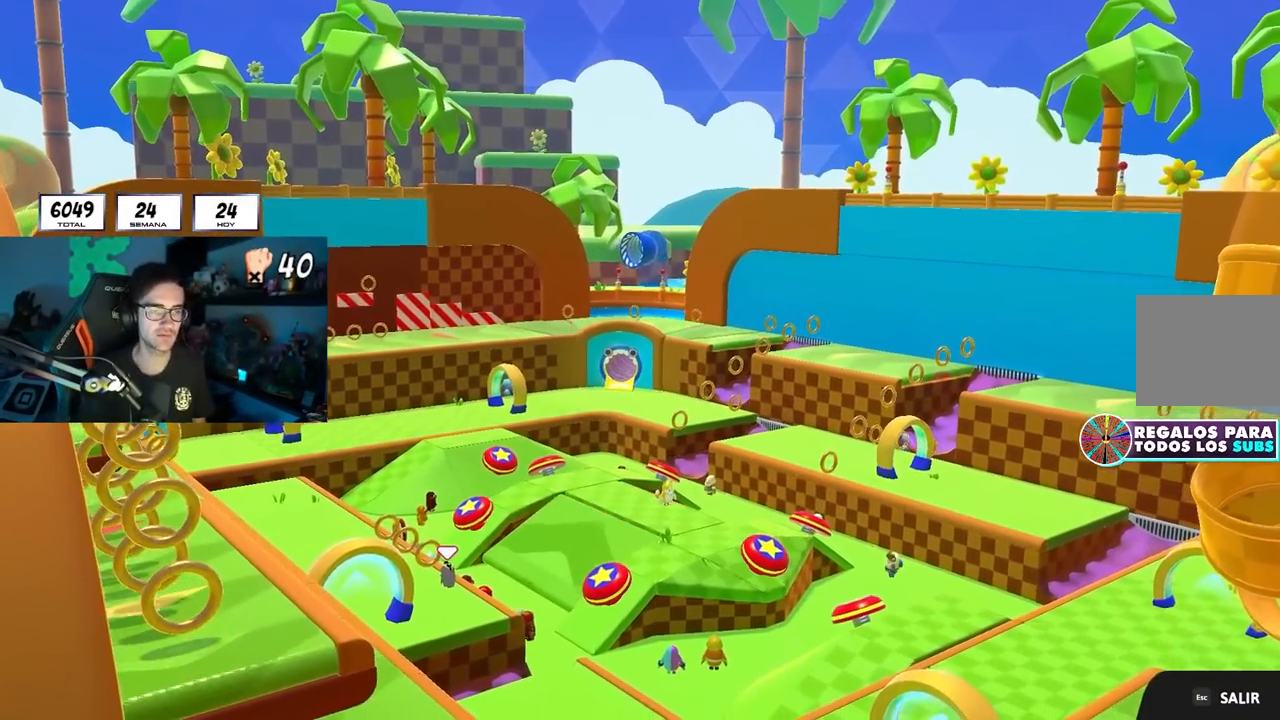
{"buttons": [], "left_stick": "center", "right_stick": "down-right", "events": [[417, "right_stick", "down-right"]]}
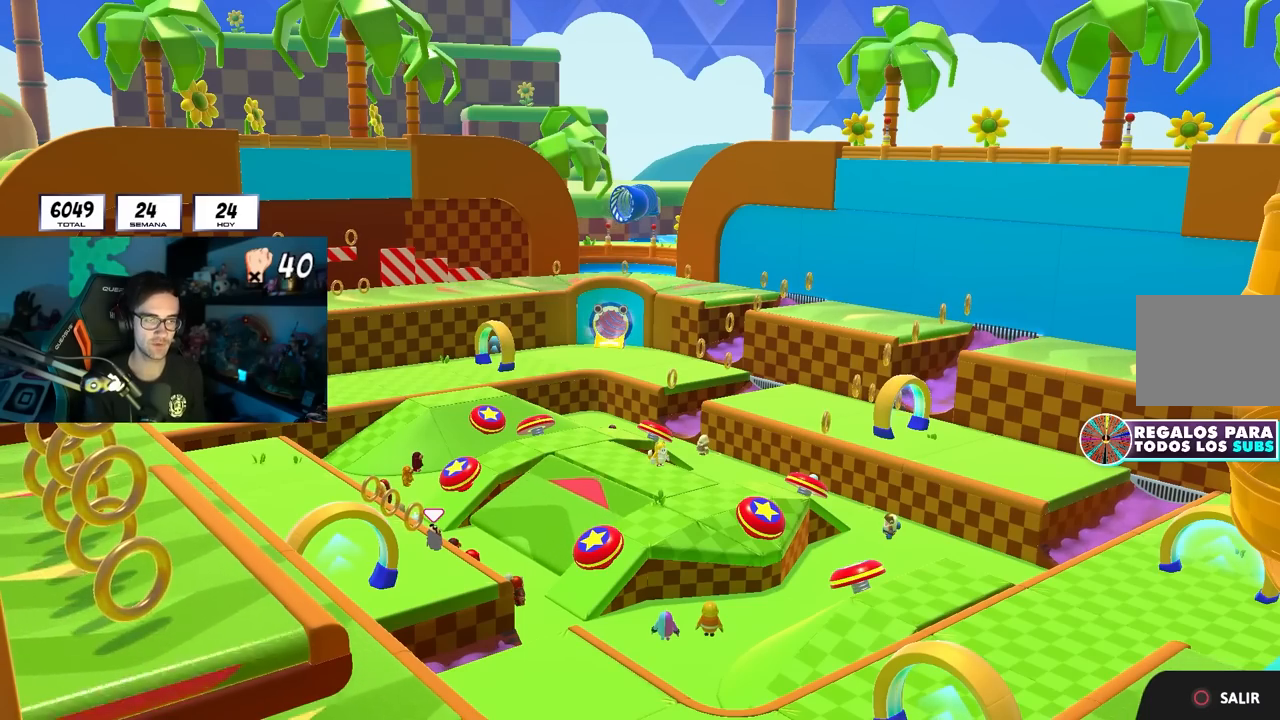
{"buttons": [], "left_stick": "center", "right_stick": "center", "events": [[317, "right_stick", "center"]]}
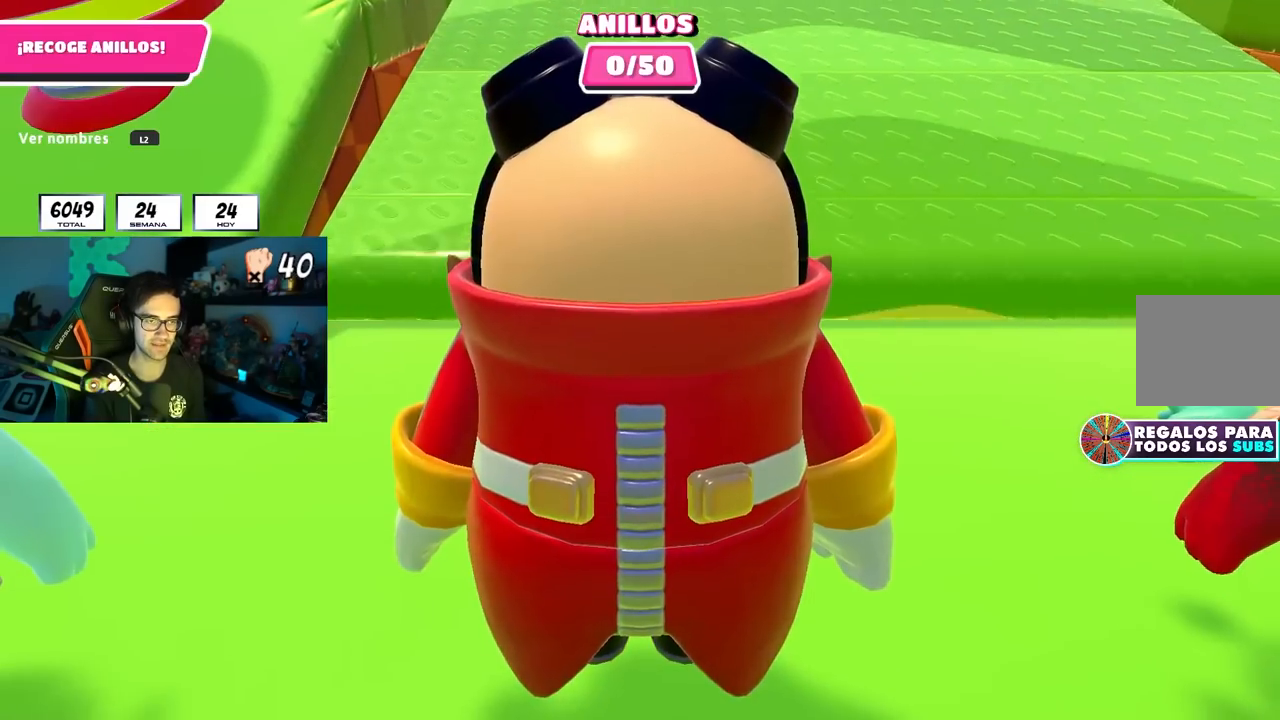
{"buttons": [], "left_stick": "up", "right_stick": "center", "events": [[117, "left_stick", "up-right"], [133, "right_stick", "down"], [250, "right_stick", "left"], [317, "left_stick", "up"], [433, "right_stick", "center"]]}
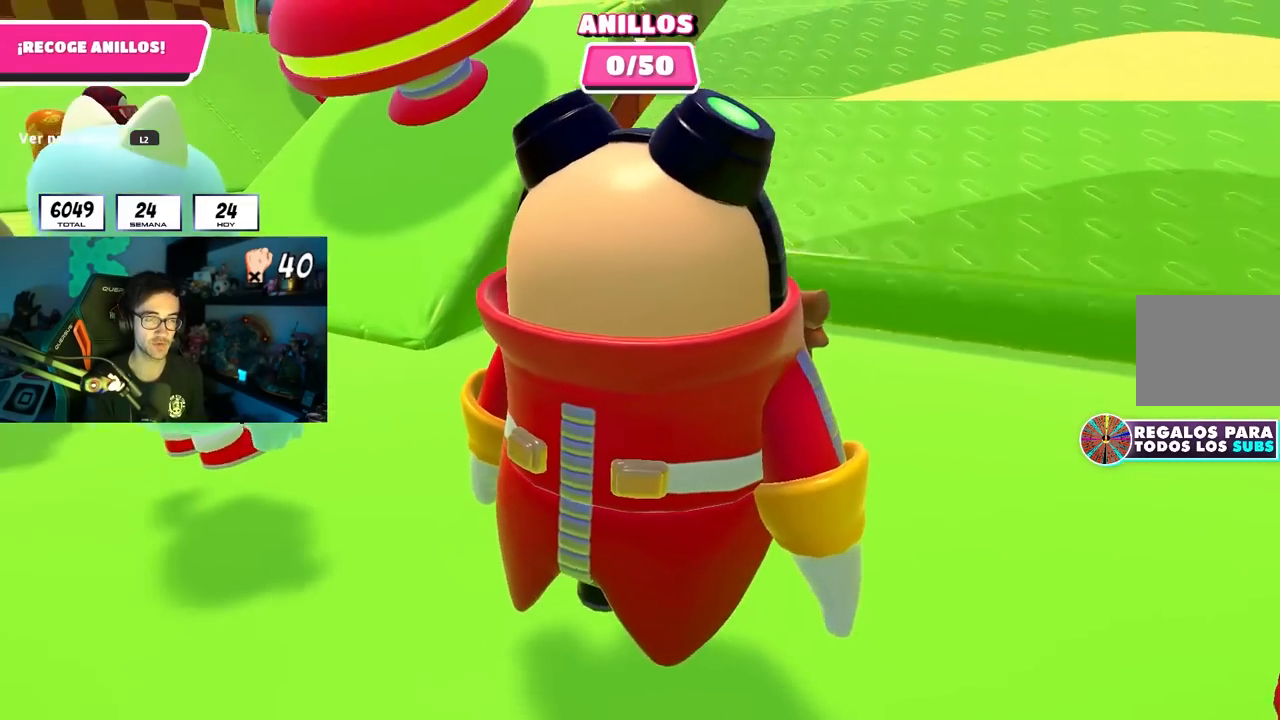
{"buttons": [], "left_stick": "up", "right_stick": "up", "events": [[150, "right_stick", "down"], [250, "right_stick", "center"], [383, "right_stick", "up"]]}
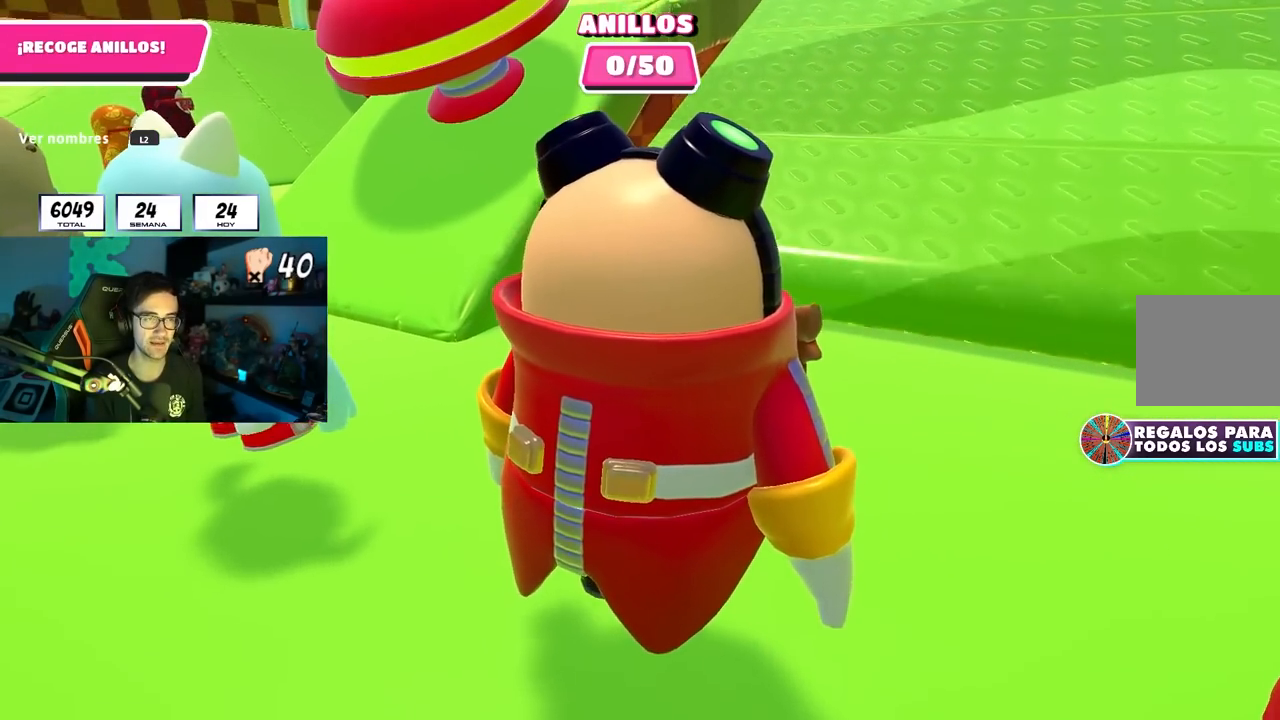
{"buttons": [], "left_stick": "up", "right_stick": "center", "events": [[33, "right_stick", "center"], [233, "right_stick", "down"], [333, "L2", "down"], [333, "right_stick", "center"], [400, "L1", "down"], [483, "L1", "up"], [483, "L2", "up"]]}
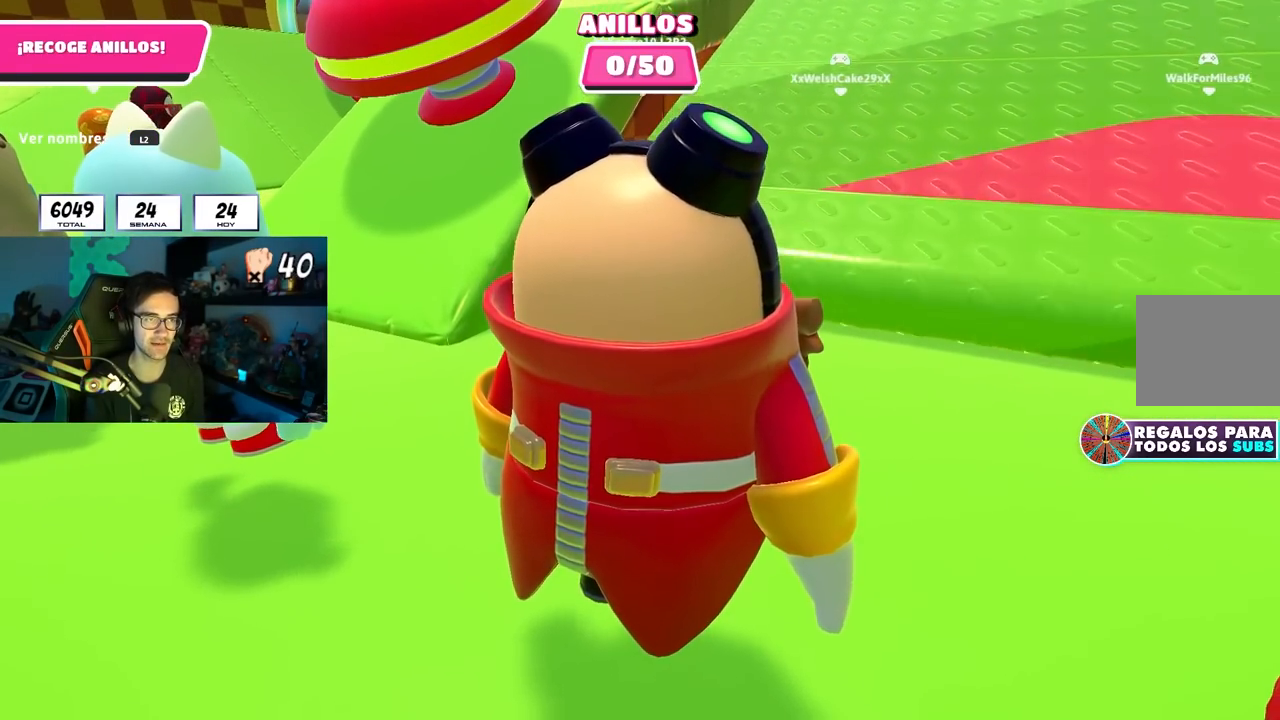
{"buttons": [], "left_stick": "up", "right_stick": "center", "events": [[100, "L1", "down"], [100, "L2", "down"], [233, "L1", "up"], [250, "L2", "up"]]}
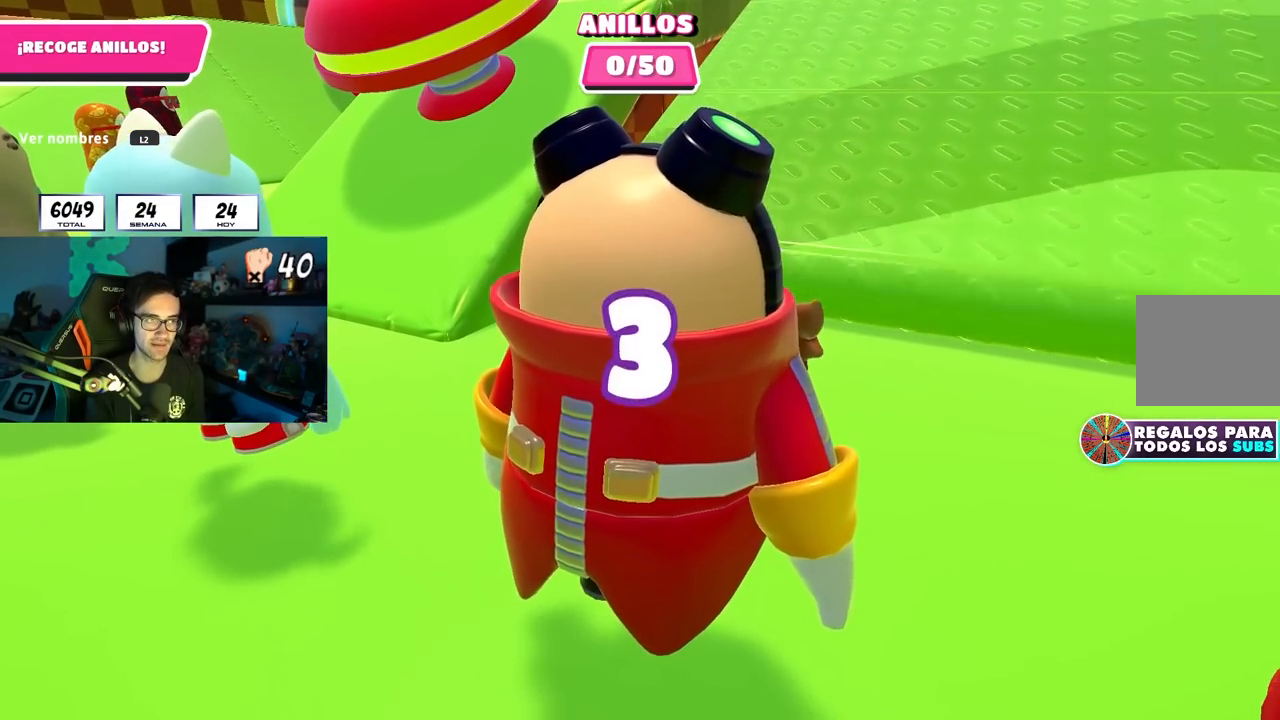
{"buttons": [], "left_stick": "up", "right_stick": "center", "events": [[300, "right_stick", "up"], [433, "right_stick", "center"]]}
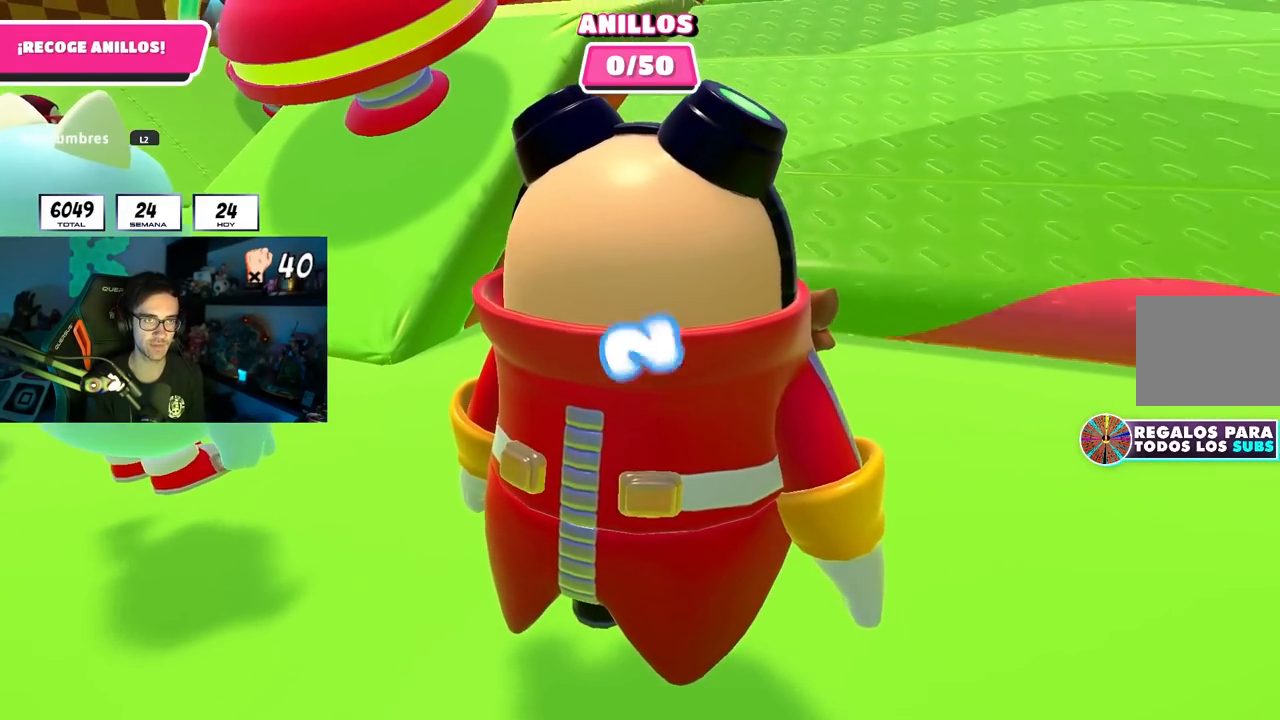
{"buttons": [], "left_stick": "up", "right_stick": "center", "events": []}
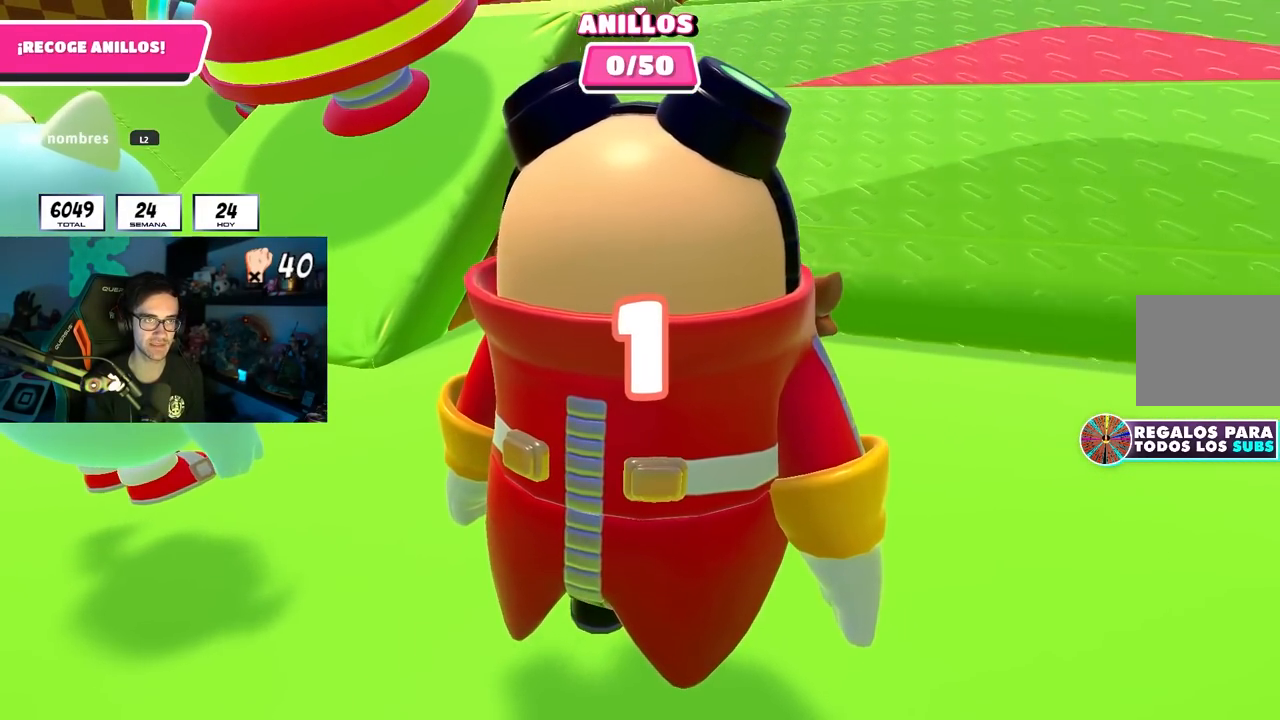
{"buttons": [], "left_stick": "up", "right_stick": "center", "events": []}
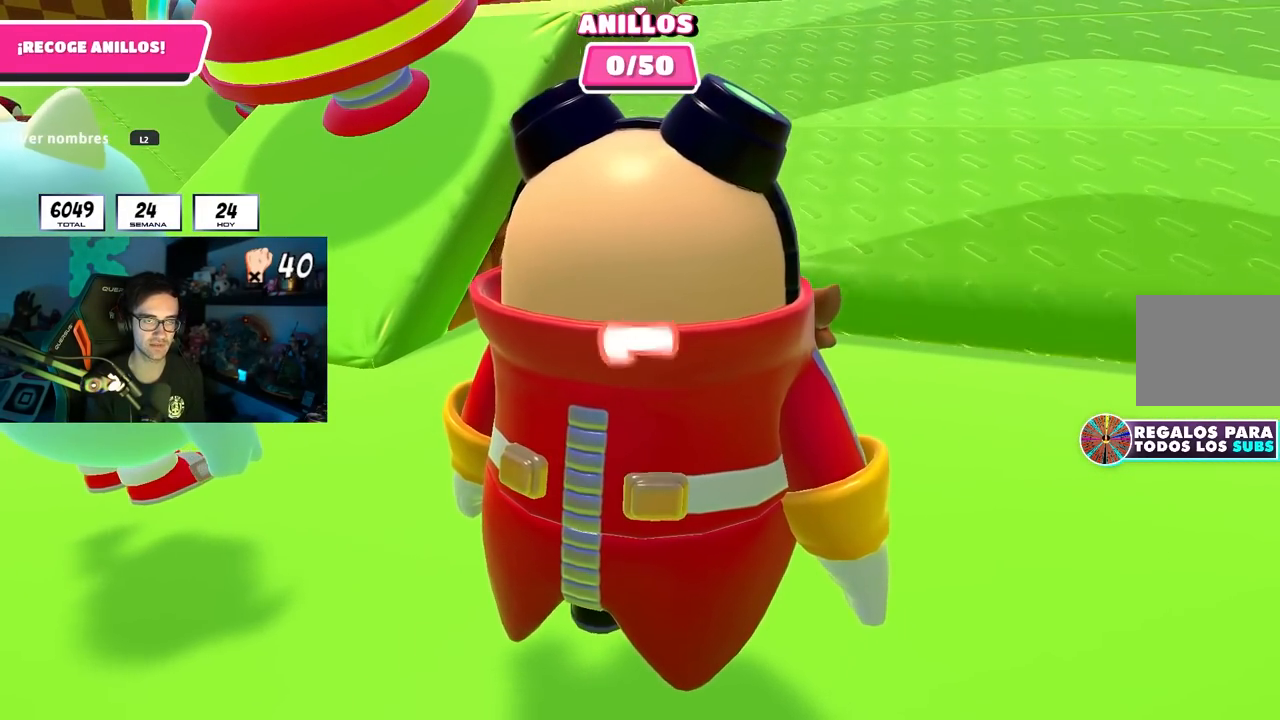
{"buttons": [], "left_stick": "up", "right_stick": "center", "events": [[317, "right_stick", "down"], [417, "right_stick", "center"]]}
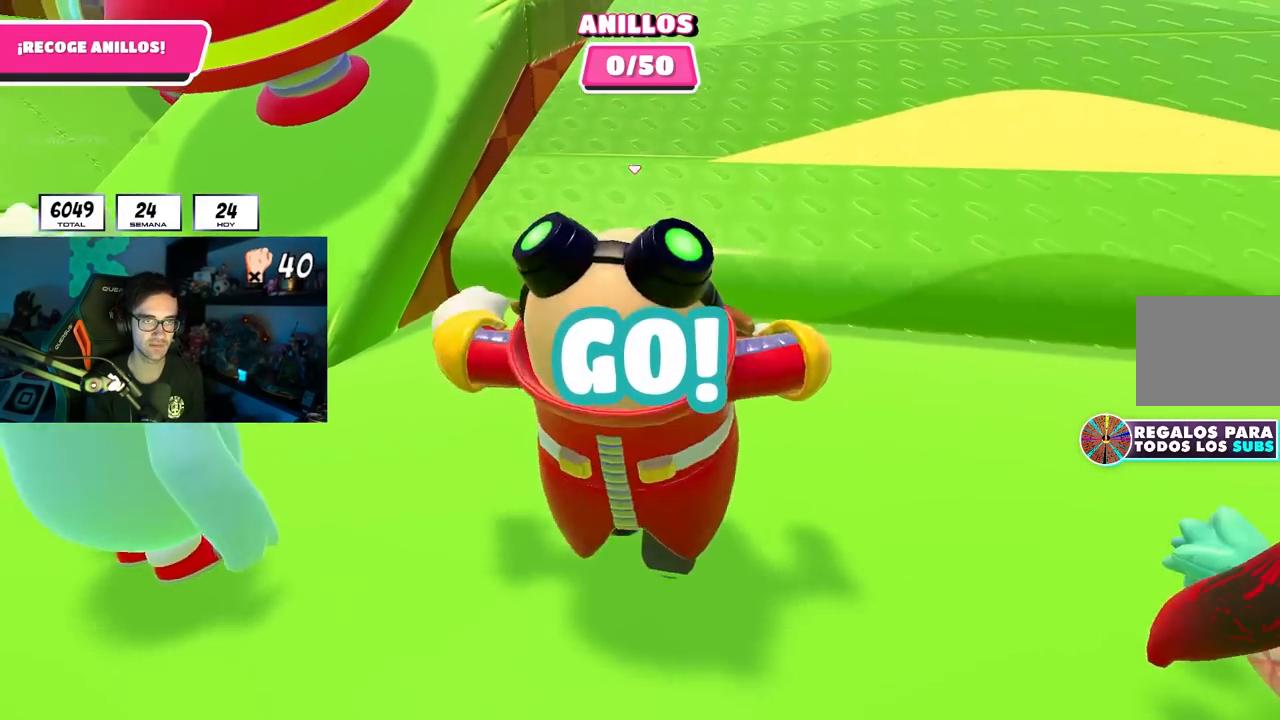
{"buttons": [], "left_stick": "up", "right_stick": "down-left", "events": [[83, "CROSS", "down"], [200, "CROSS", "up"], [333, "right_stick", "down-left"]]}
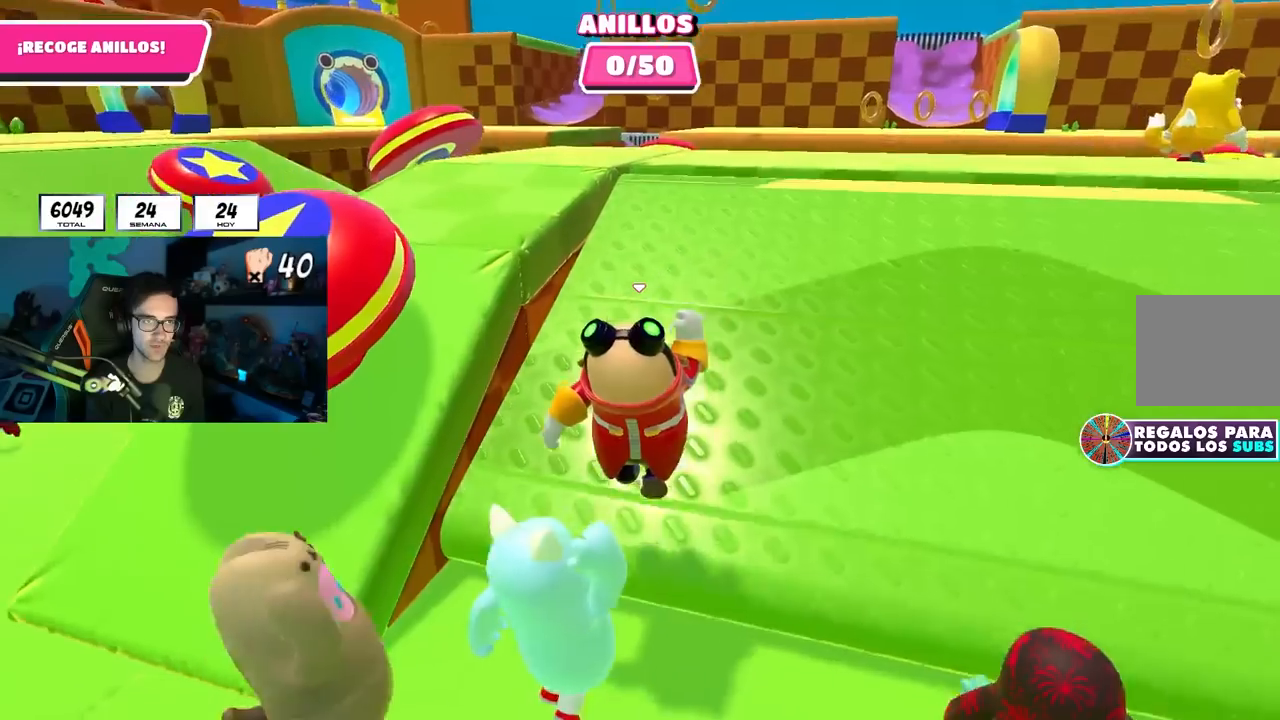
{"buttons": ["R1"], "left_stick": "down-left", "right_stick": "left", "events": [[17, "right_stick", "center"], [150, "left_stick", "left"], [200, "CROSS", "down"], [283, "left_stick", "down-left"], [333, "CROSS", "up"], [467, "right_stick", "left"], [483, "R1", "down"]]}
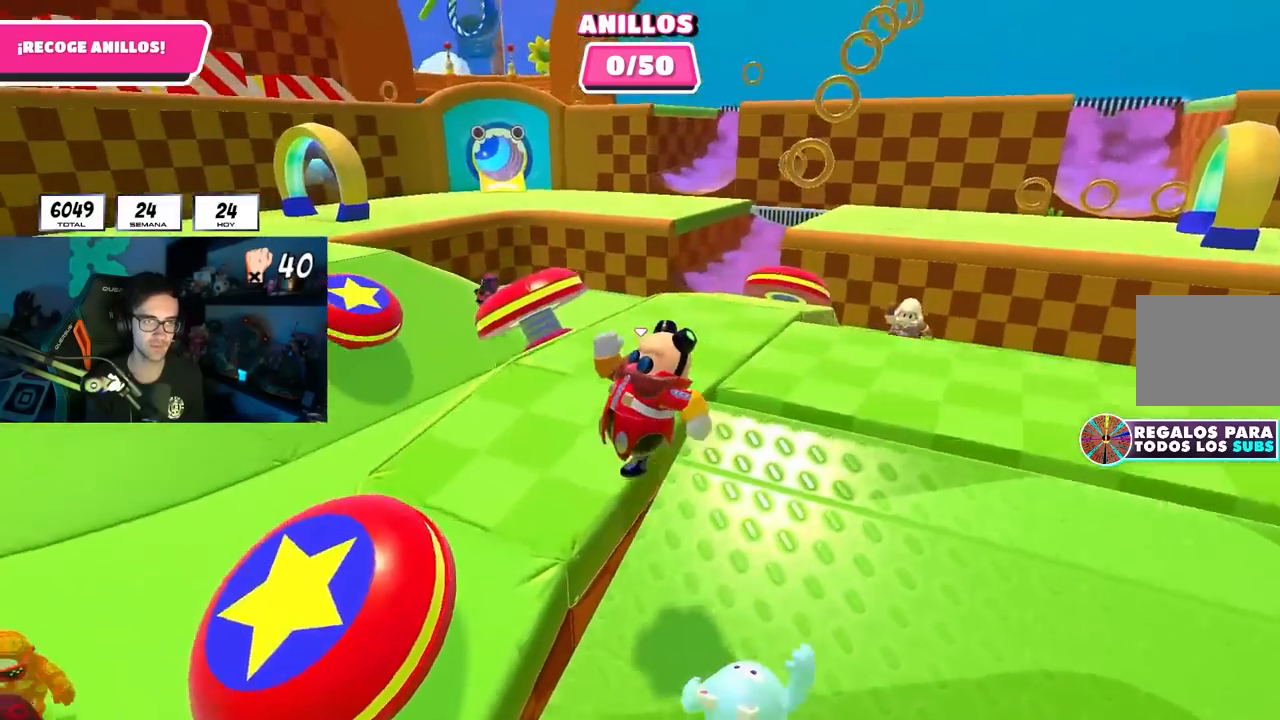
{"buttons": ["CROSS"], "left_stick": "left", "right_stick": "center", "events": [[17, "left_stick", "left"], [67, "R1", "up"], [367, "right_stick", "center"], [433, "CROSS", "down"]]}
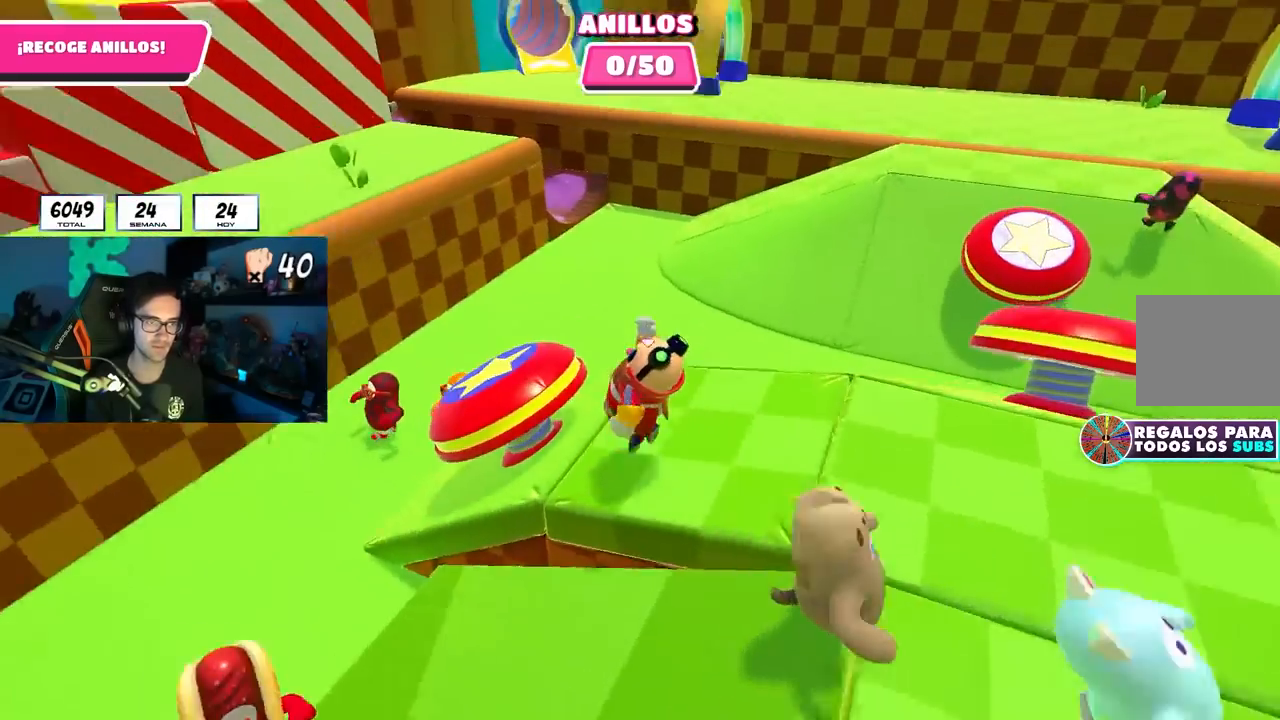
{"buttons": [], "left_stick": "up", "right_stick": "down-left", "events": [[50, "CROSS", "up"], [83, "left_stick", "up-left"], [217, "left_stick", "up"], [283, "right_stick", "down-left"]]}
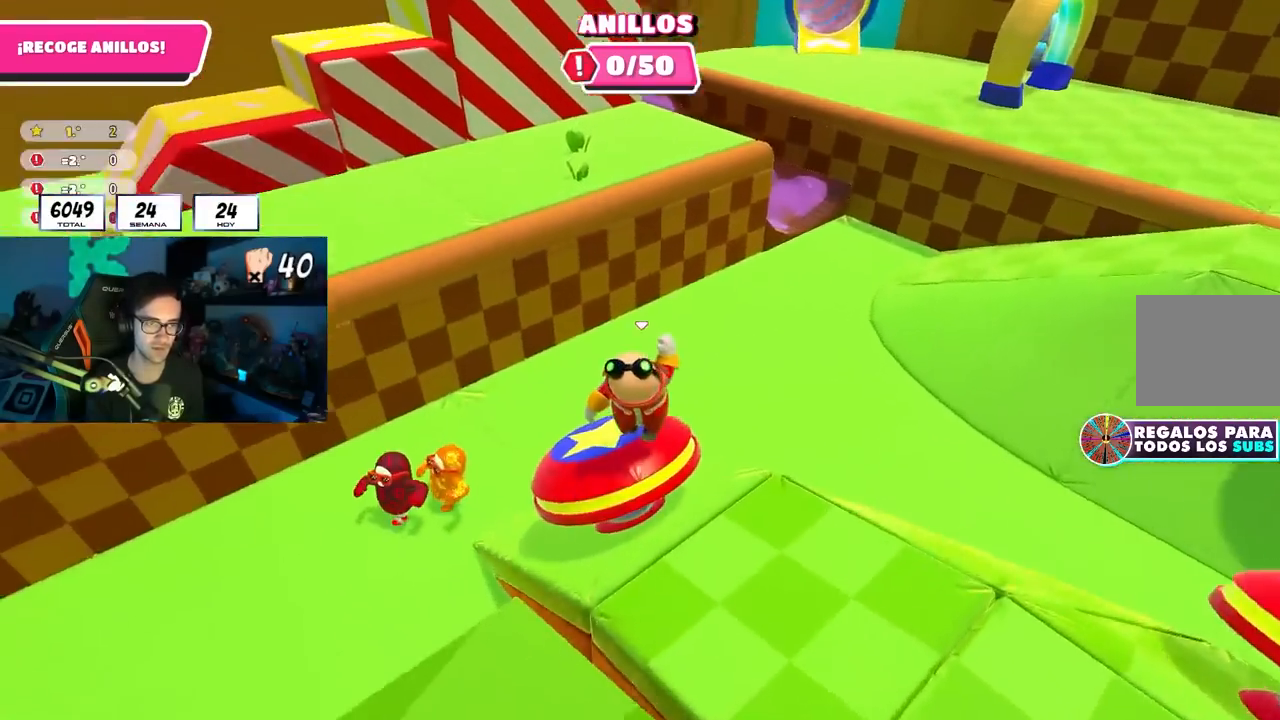
{"buttons": [], "left_stick": "up-right", "right_stick": "center", "events": [[167, "right_stick", "center"], [467, "left_stick", "up-right"]]}
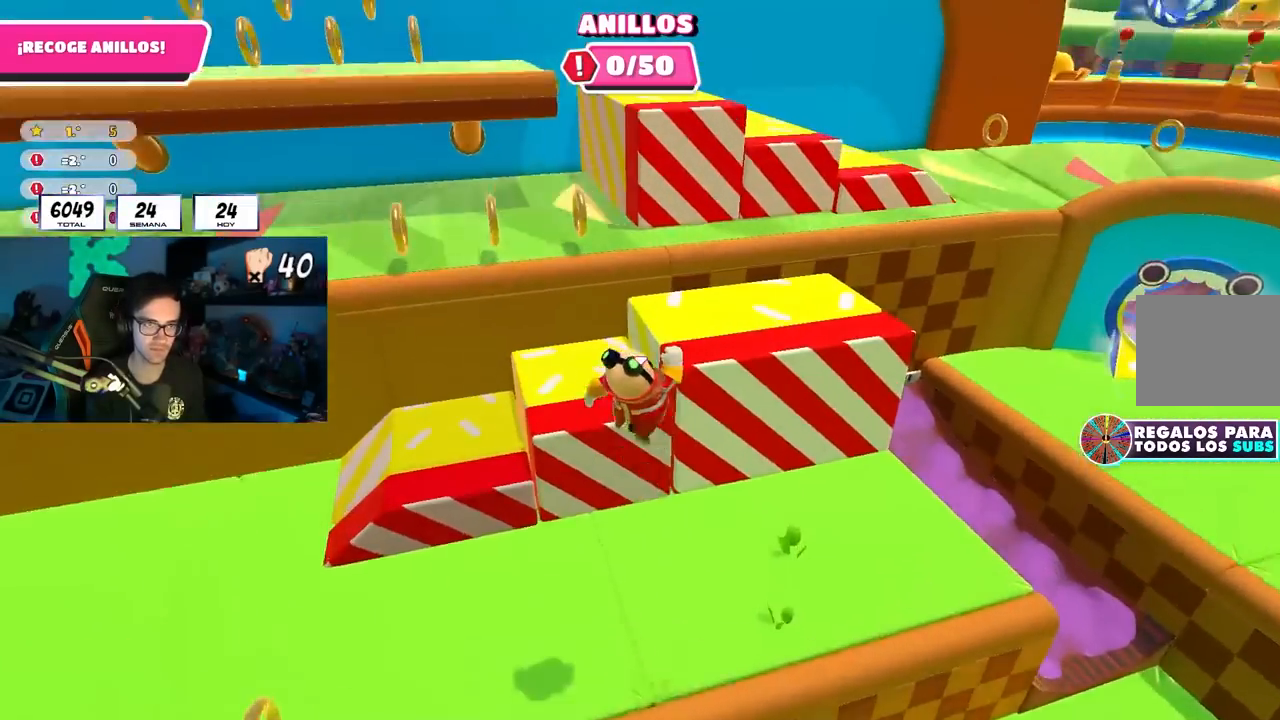
{"buttons": [], "left_stick": "up-right", "right_stick": "right", "events": [[167, "right_stick", "right"]]}
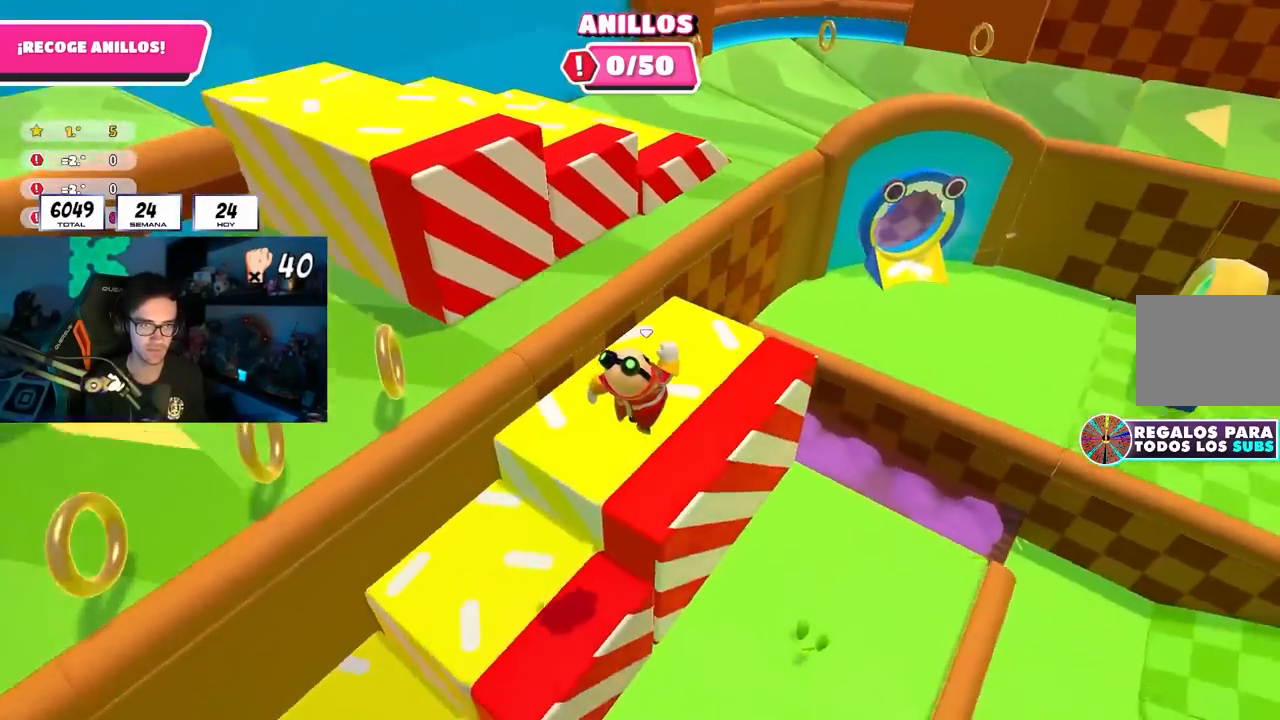
{"buttons": [], "left_stick": "up", "right_stick": "up-left", "events": [[250, "right_stick", "center"], [333, "left_stick", "up"], [450, "right_stick", "up-left"]]}
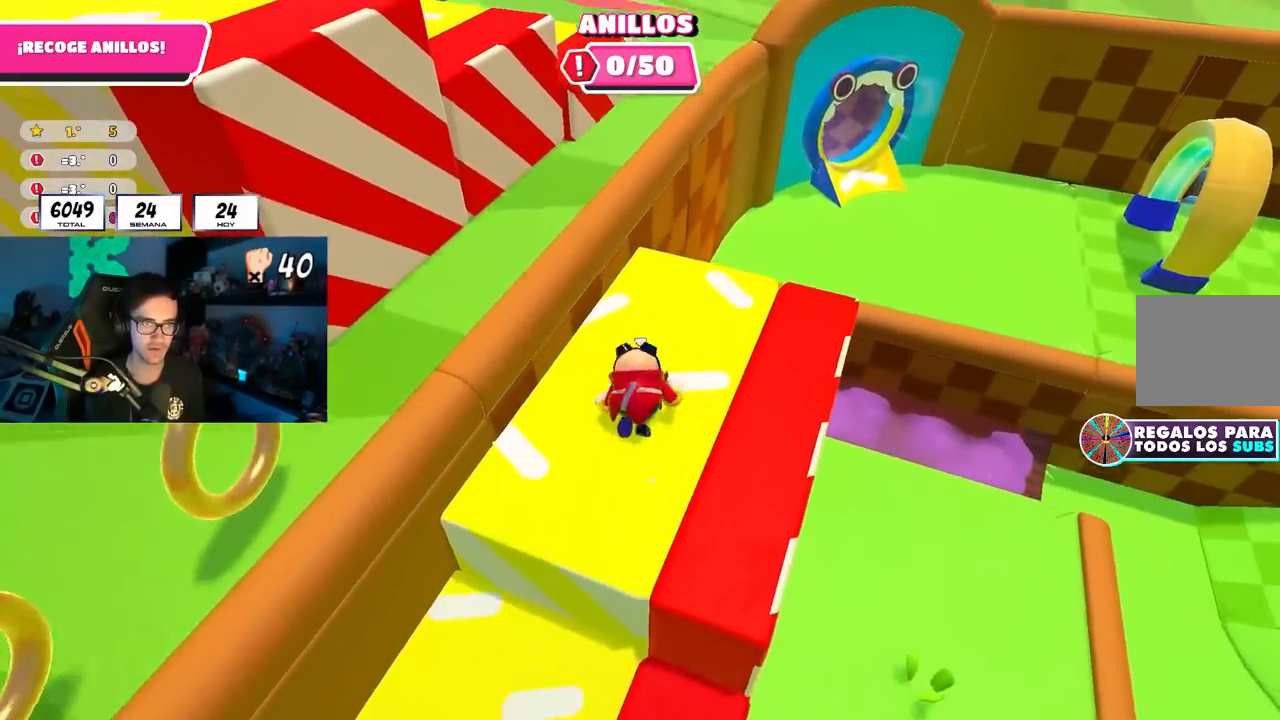
{"buttons": [], "left_stick": "up", "right_stick": "center", "events": [[33, "right_stick", "center"], [300, "CROSS", "down"], [483, "CROSS", "up"]]}
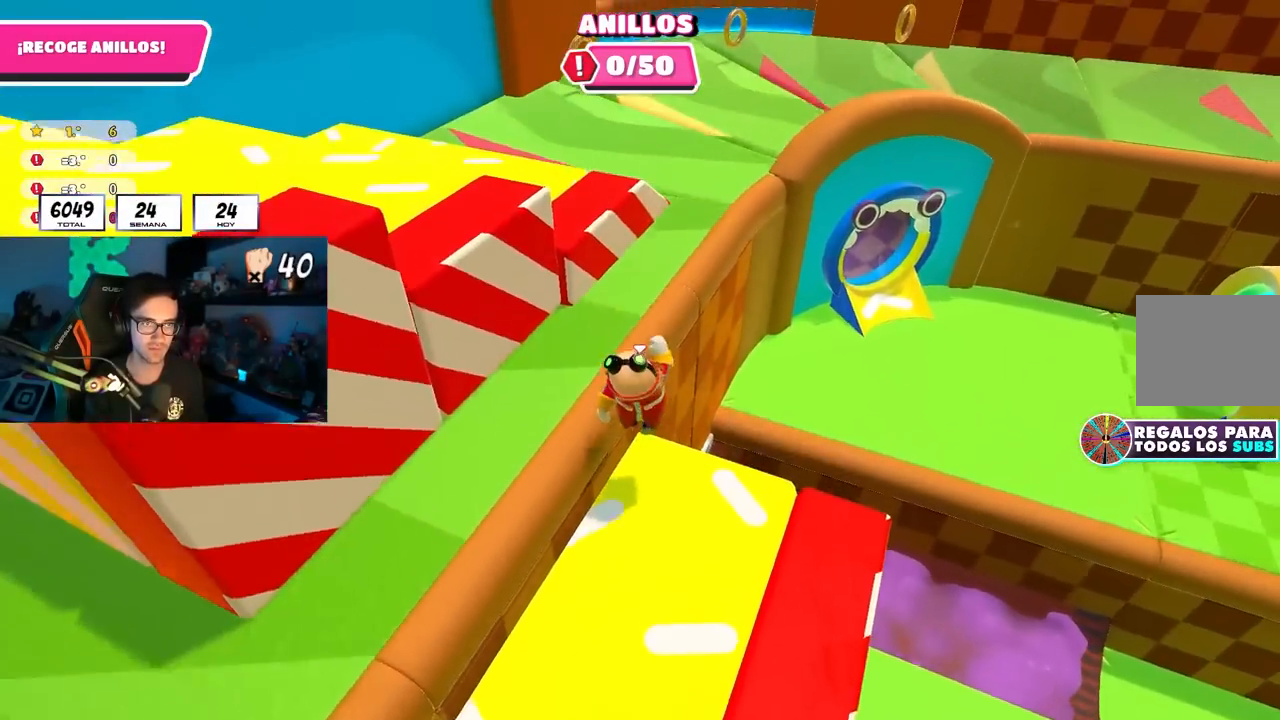
{"buttons": [], "left_stick": "up-left", "right_stick": "center", "events": [[267, "left_stick", "up-left"], [333, "CROSS", "down"], [467, "CROSS", "up"]]}
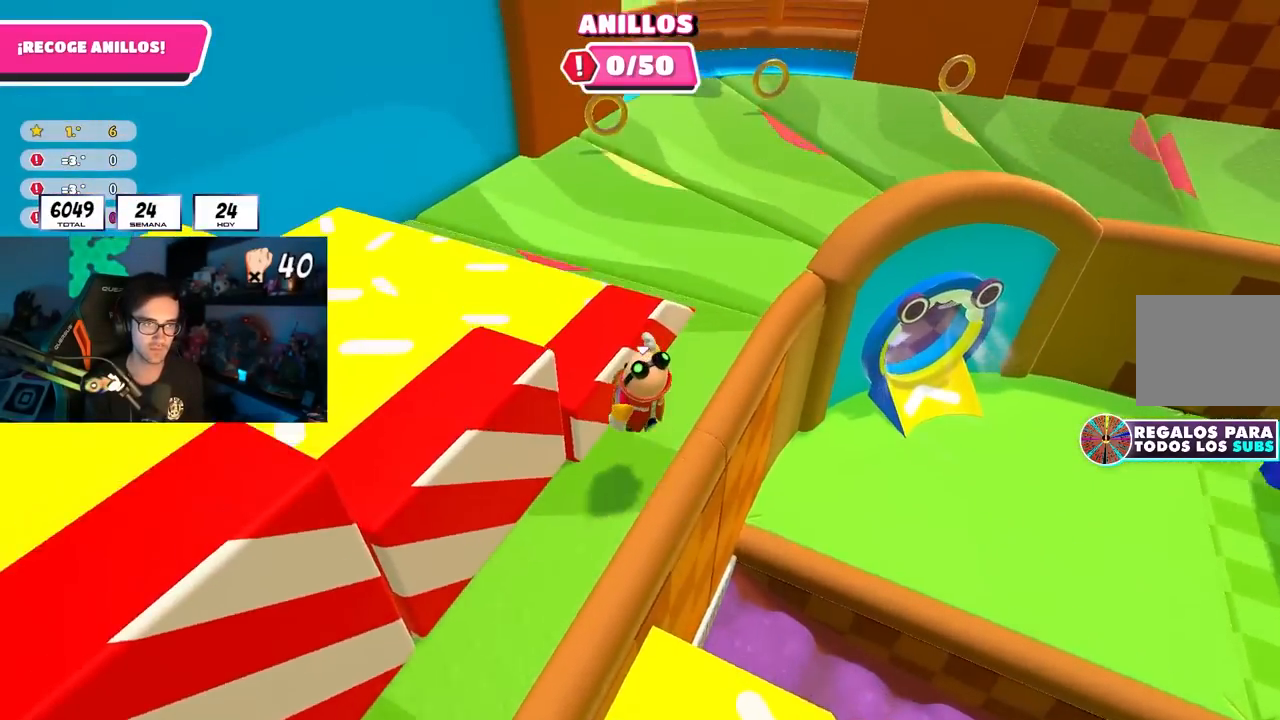
{"buttons": ["CROSS"], "left_stick": "up-left", "right_stick": "center", "events": [[17, "right_stick", "left"], [467, "CROSS", "down"], [483, "right_stick", "center"]]}
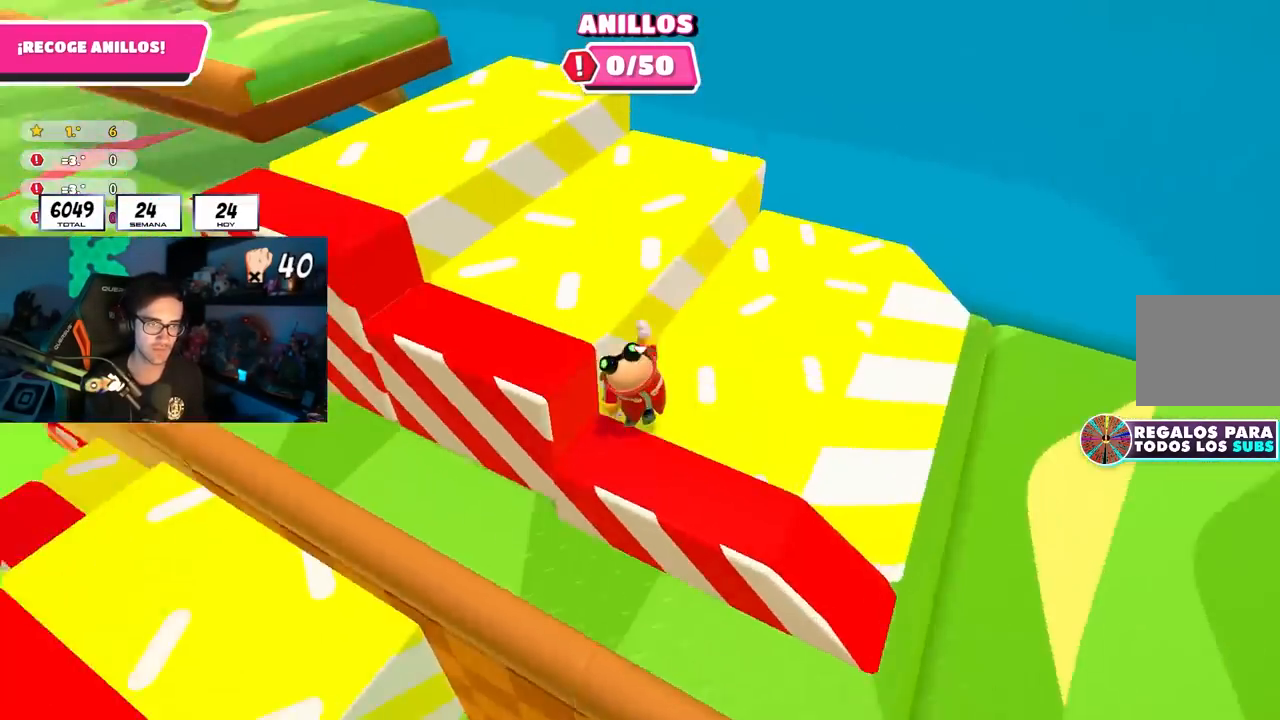
{"buttons": [], "left_stick": "up", "right_stick": "center", "events": [[100, "CROSS", "up"], [133, "right_stick", "left"], [250, "left_stick", "up"], [367, "right_stick", "center"]]}
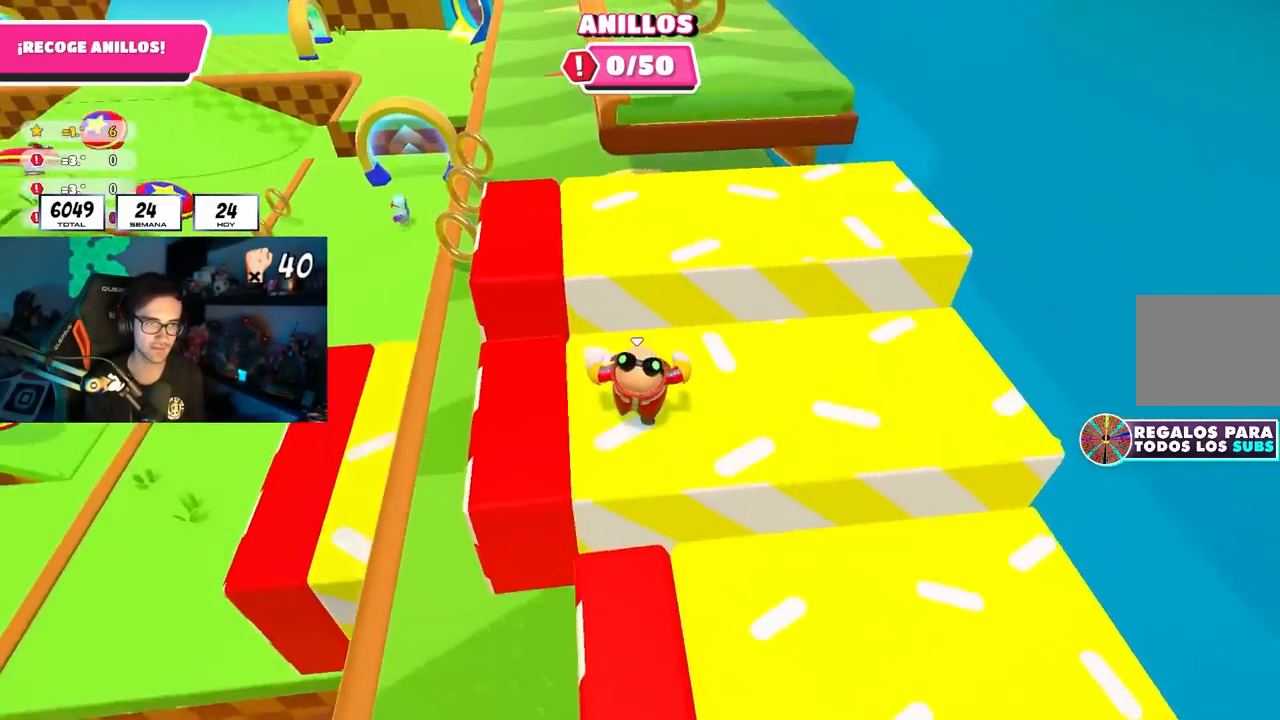
{"buttons": [], "left_stick": "up", "right_stick": "center", "events": [[50, "CROSS", "down"], [167, "CROSS", "up"], [283, "right_stick", "up-left"], [383, "right_stick", "center"]]}